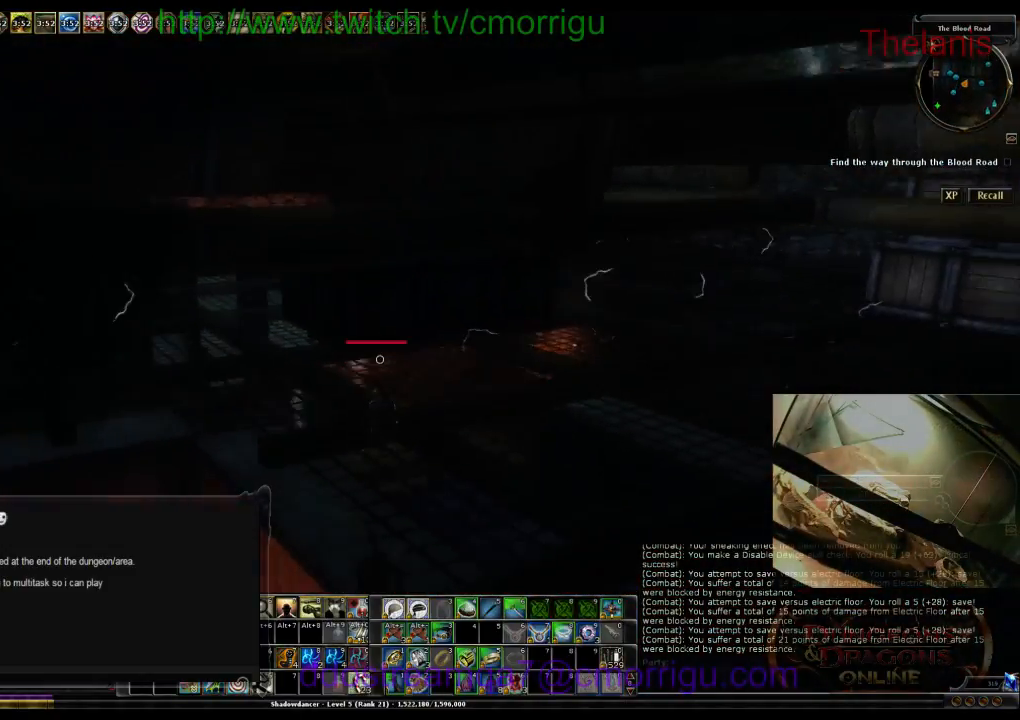
Gameplay with keyboard; each line is a JSON object with the keys held at the frame after it. "events" lists presses ("down") and releases ("up") of ".", "/", "0", "1", "2", "3", "4", "5", "6", "7", "8", "9", "a", "b", "backslash", "backspace", "c", "caps_lock", "comma", "ctrl_l", "ctrl_r", "d", "e", "equals", "escape", "f", "f1", "f10", "f11", "f12", "f2", "f3", "f4", "f5", "f6", "f7", "f8", "f9", "g", "h", "i", "j", "k", "l", "lbracket", "m", "minus", "n", "o", "p", "q", "quote", "r", "rbracket", "return", "s", "semicolon", "shift_l", "shift_r", "space", "t", "tab", "tilde", "u", "v", "w", "x", "y" and "z" between this image and that frame as [ms after this image, input, new state], when the widget could be followed in between. No other keys are recorded. Mouse input is not recorded.
{"keys": ["a", "w"], "events": []}
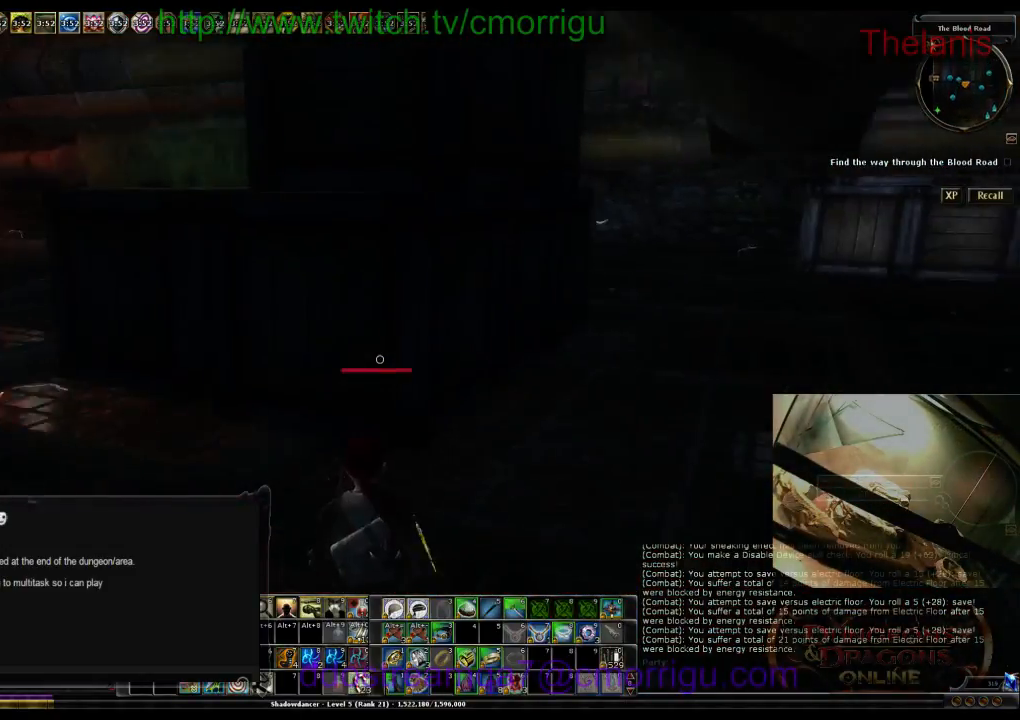
{"keys": ["w"], "events": [[267, "space", "down"], [433, "a", "up"], [467, "space", "up"]]}
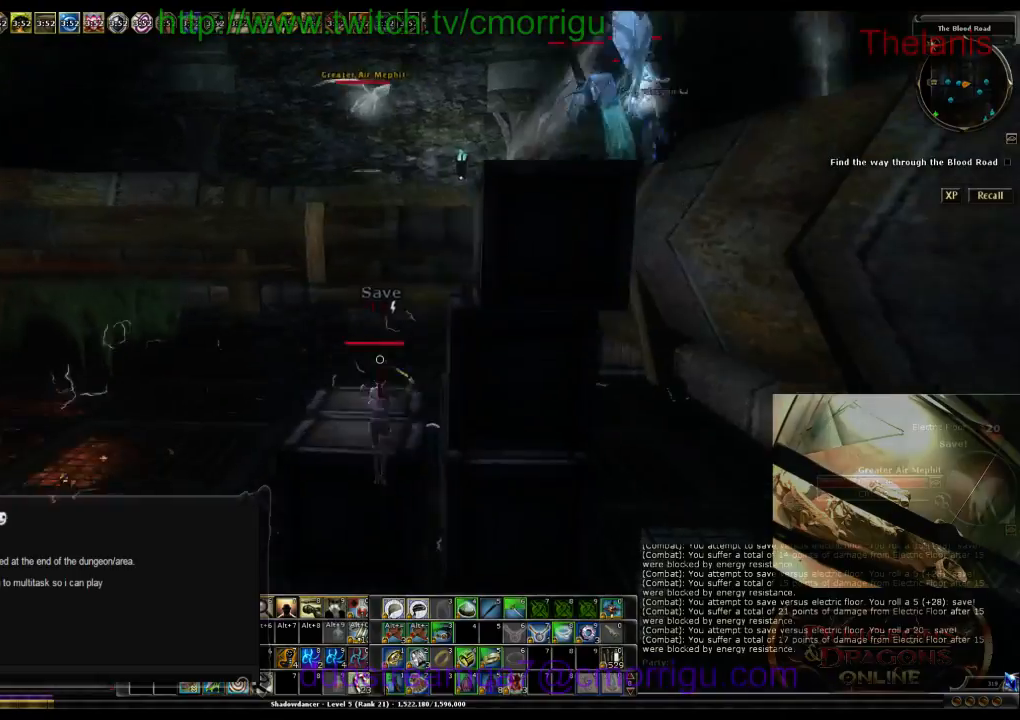
{"keys": ["w"], "events": [[100, "w", "up"], [467, "w", "down"]]}
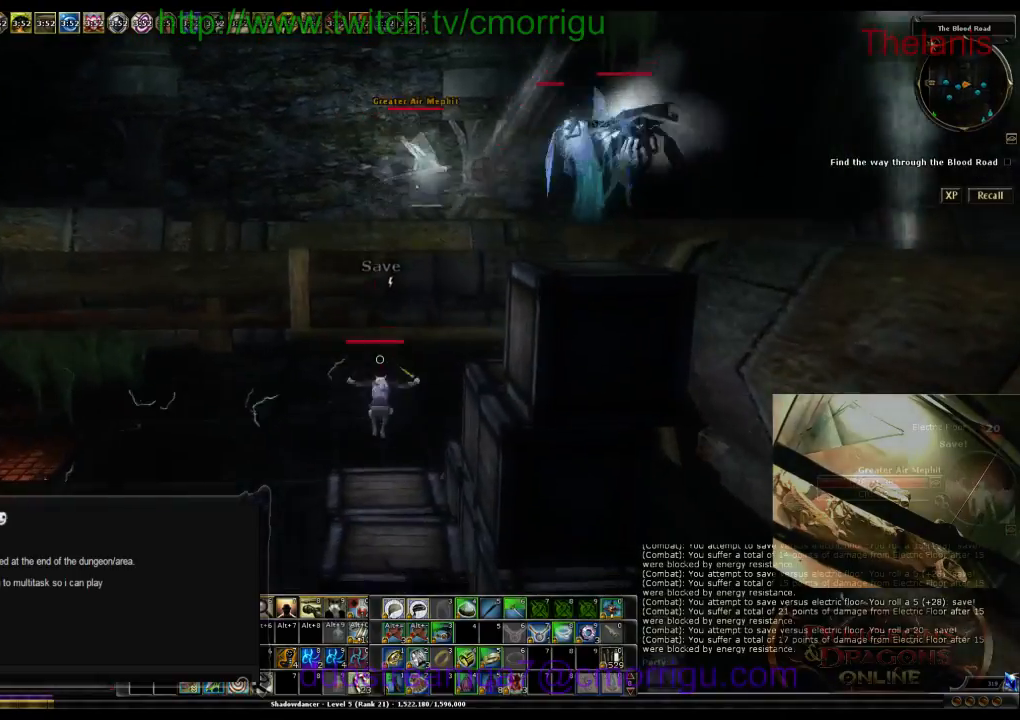
{"keys": ["w"], "events": []}
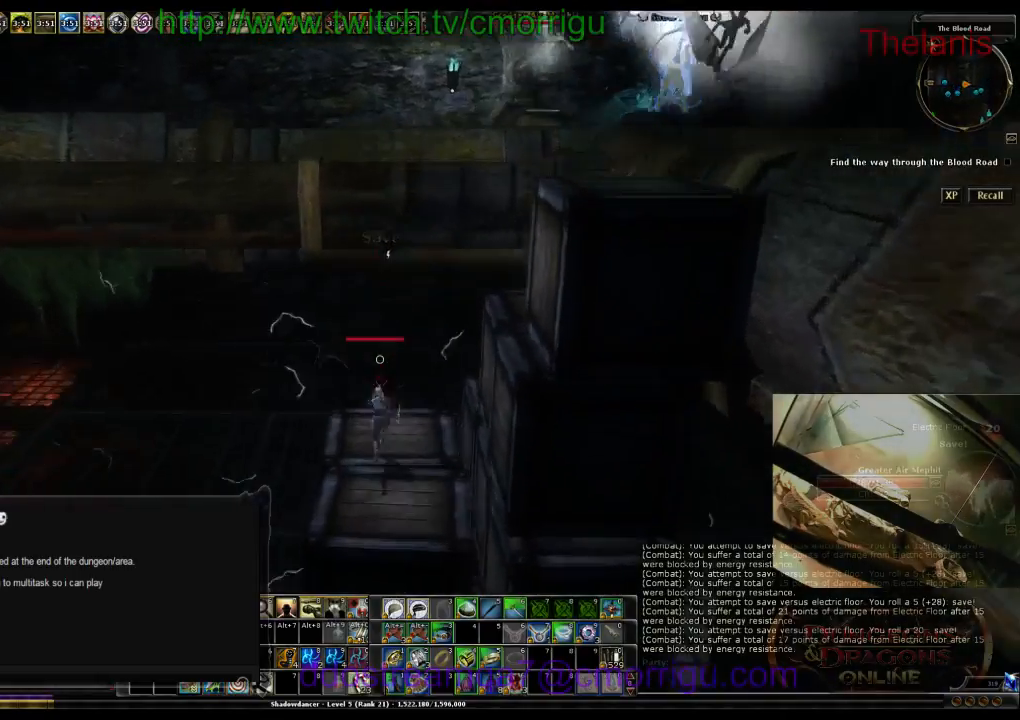
{"keys": ["space", "w"], "events": [[167, "space", "down"]]}
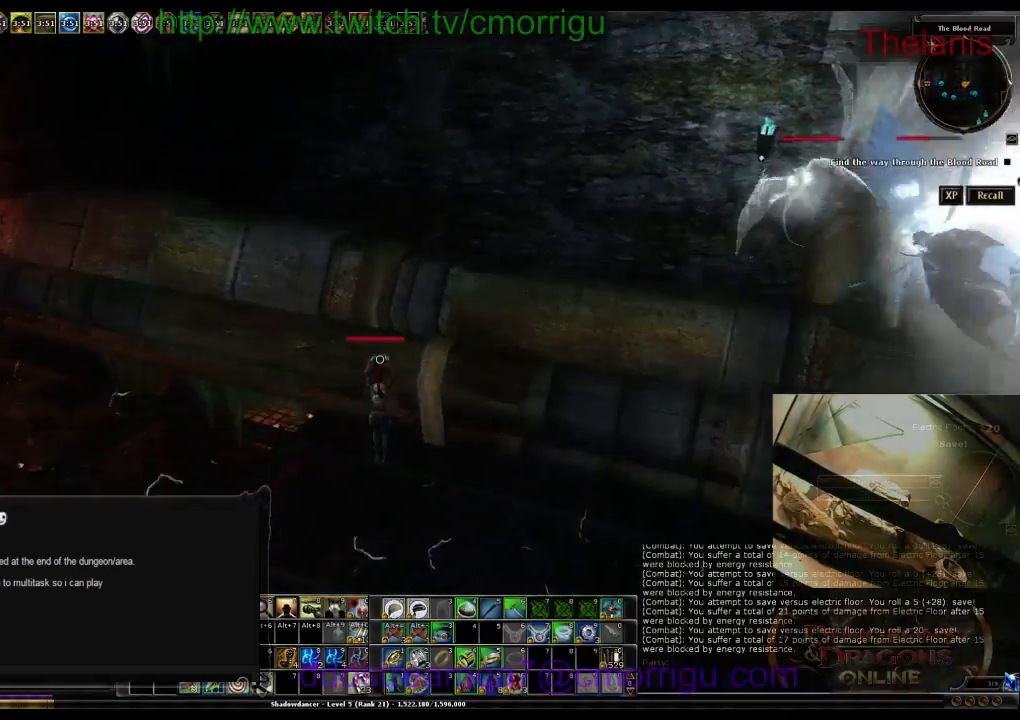
{"keys": ["w"], "events": [[367, "space", "up"]]}
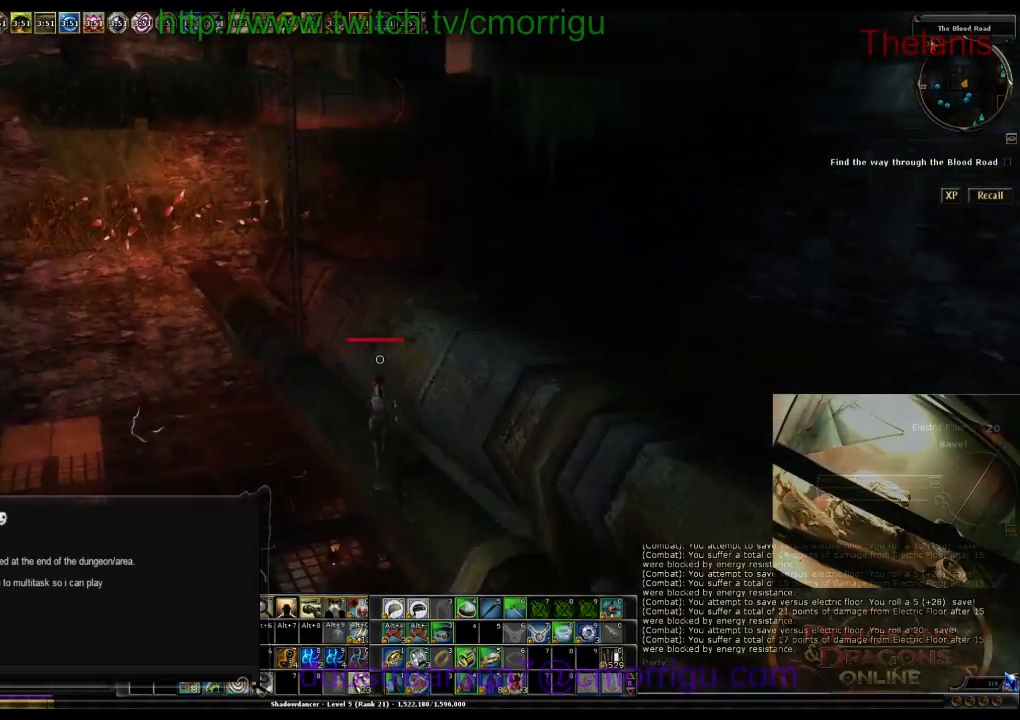
{"keys": ["w"], "events": []}
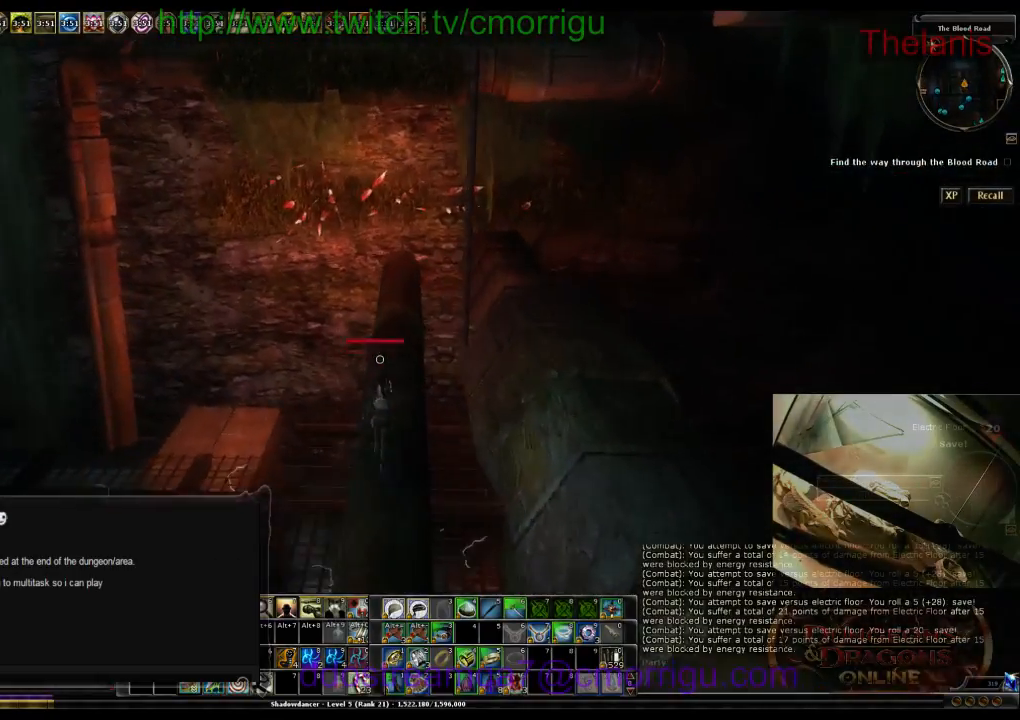
{"keys": ["w"], "events": []}
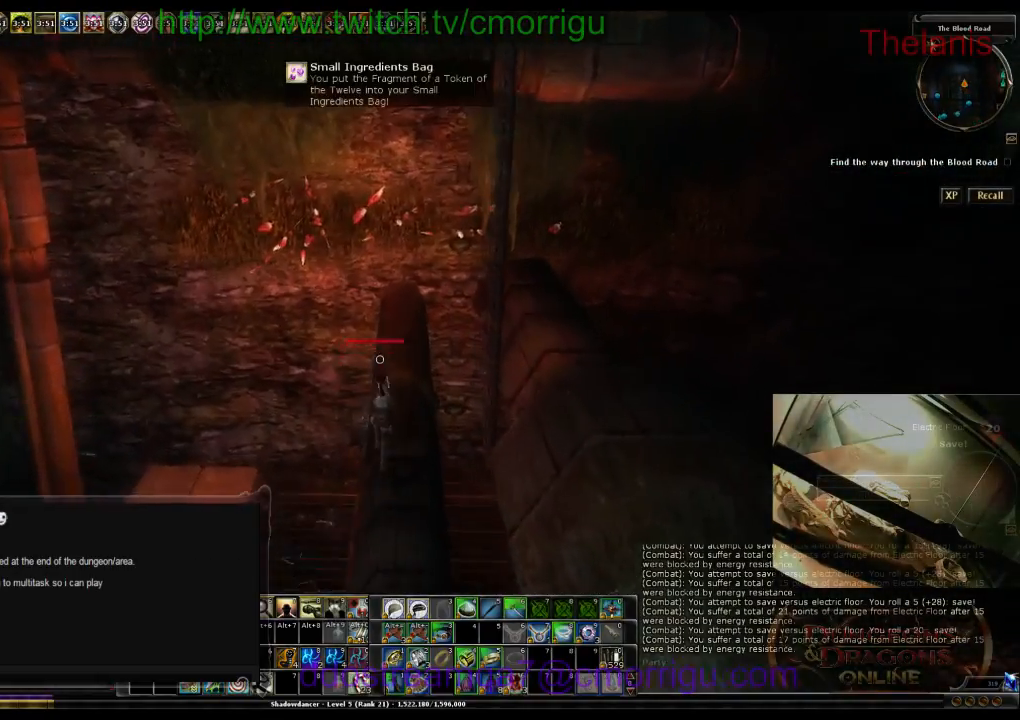
{"keys": [], "events": [[100, "w", "up"]]}
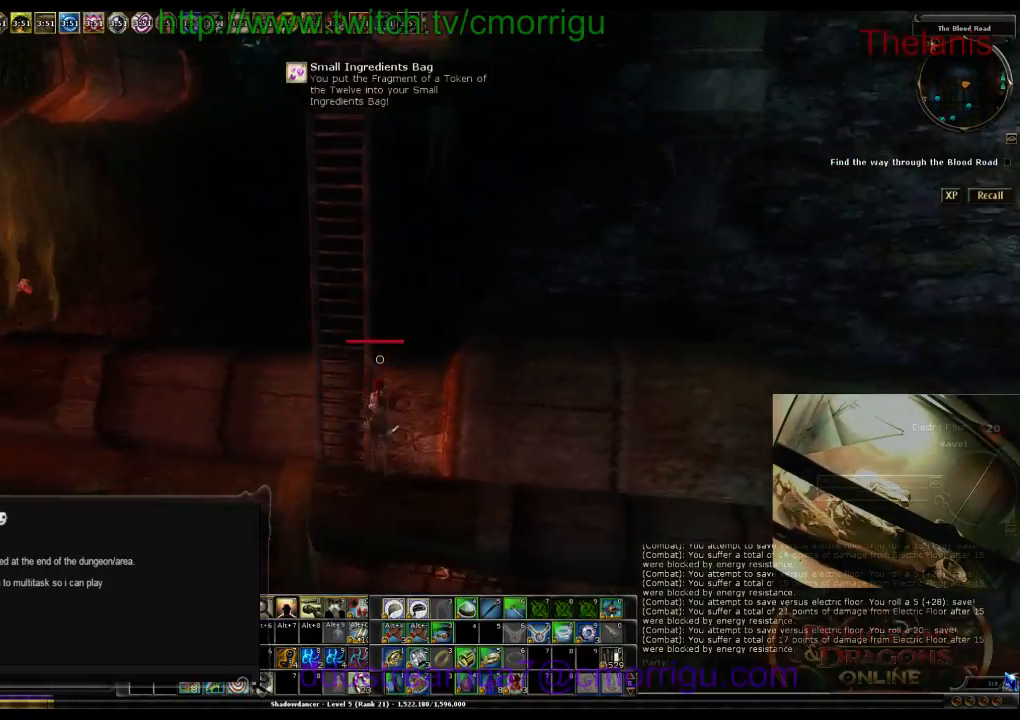
{"keys": ["space", "w"], "events": [[267, "w", "down"], [367, "space", "down"]]}
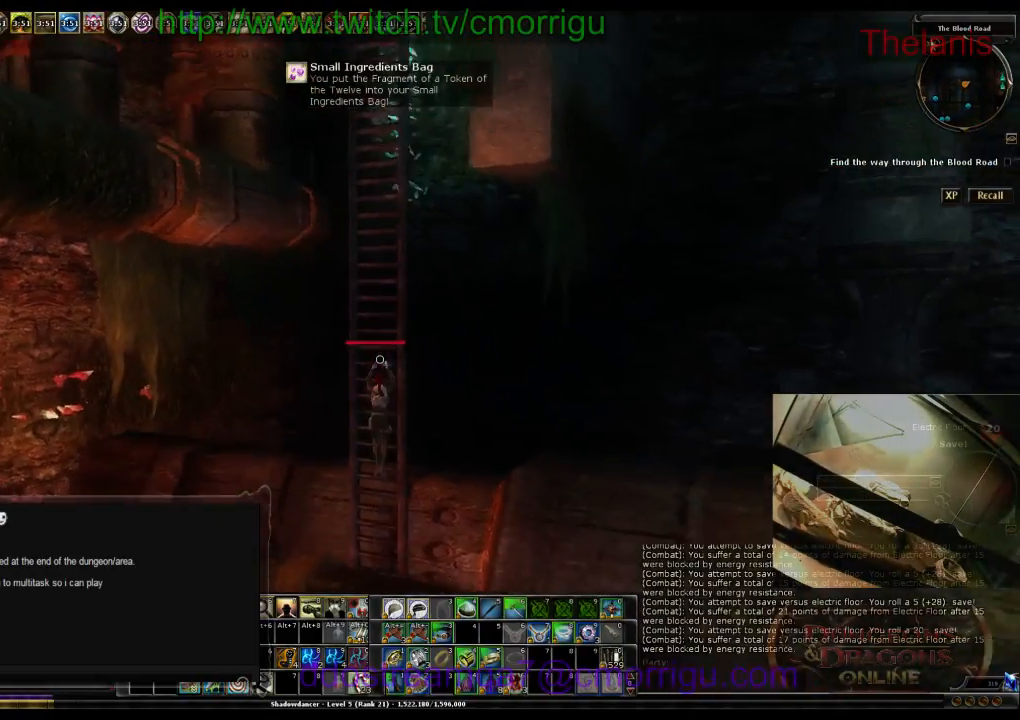
{"keys": ["w"], "events": [[167, "space", "up"]]}
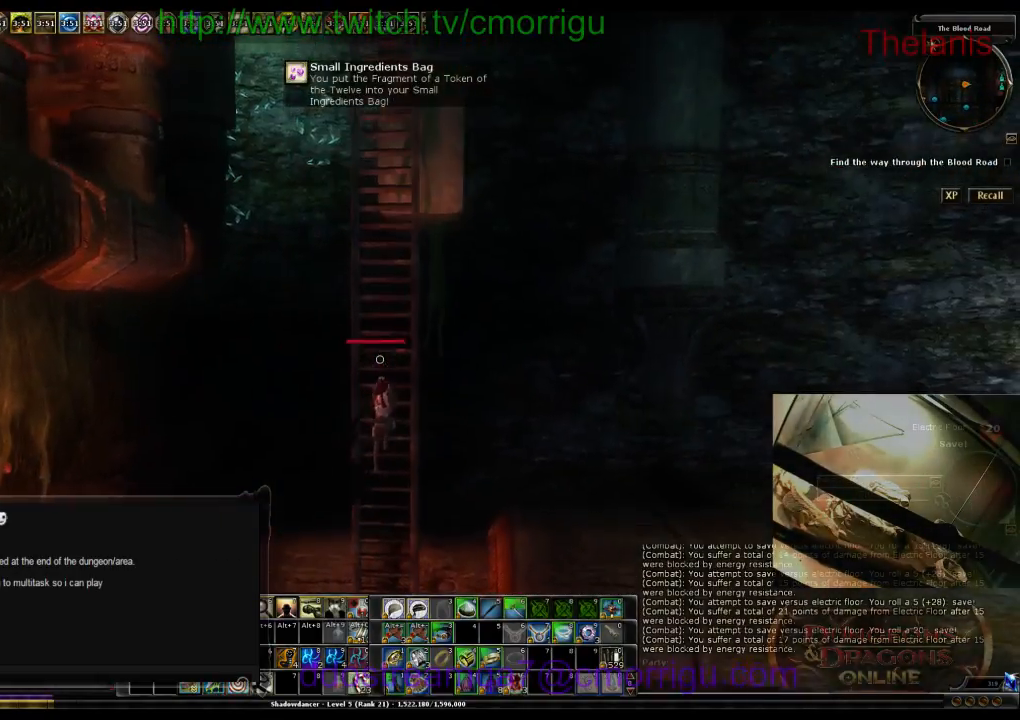
{"keys": ["w"], "events": []}
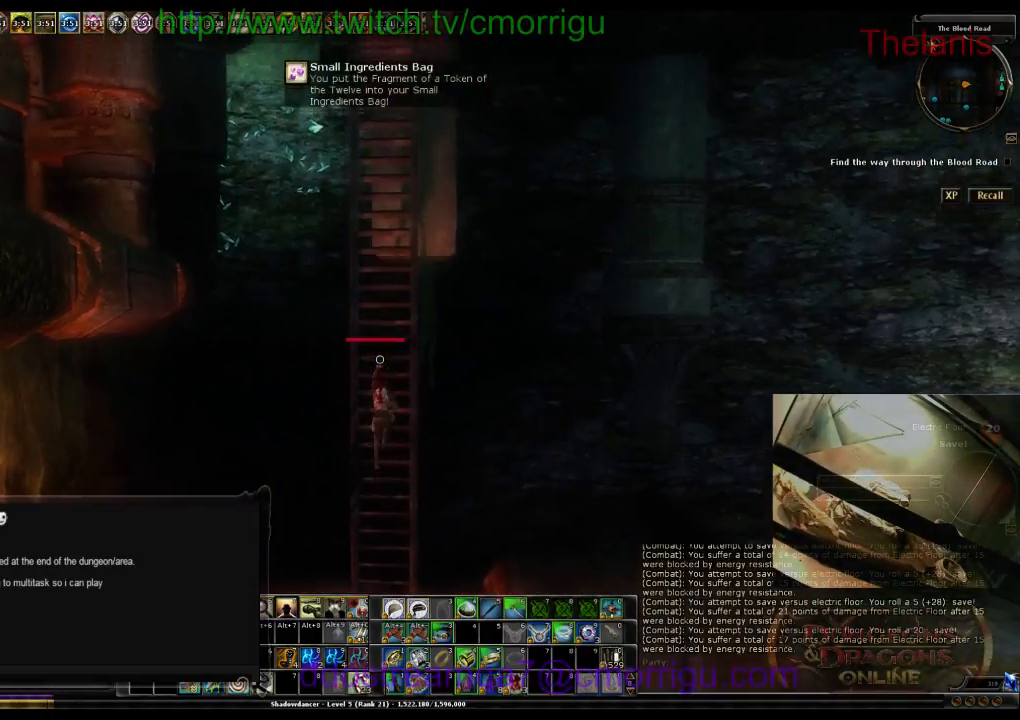
{"keys": ["w"], "events": []}
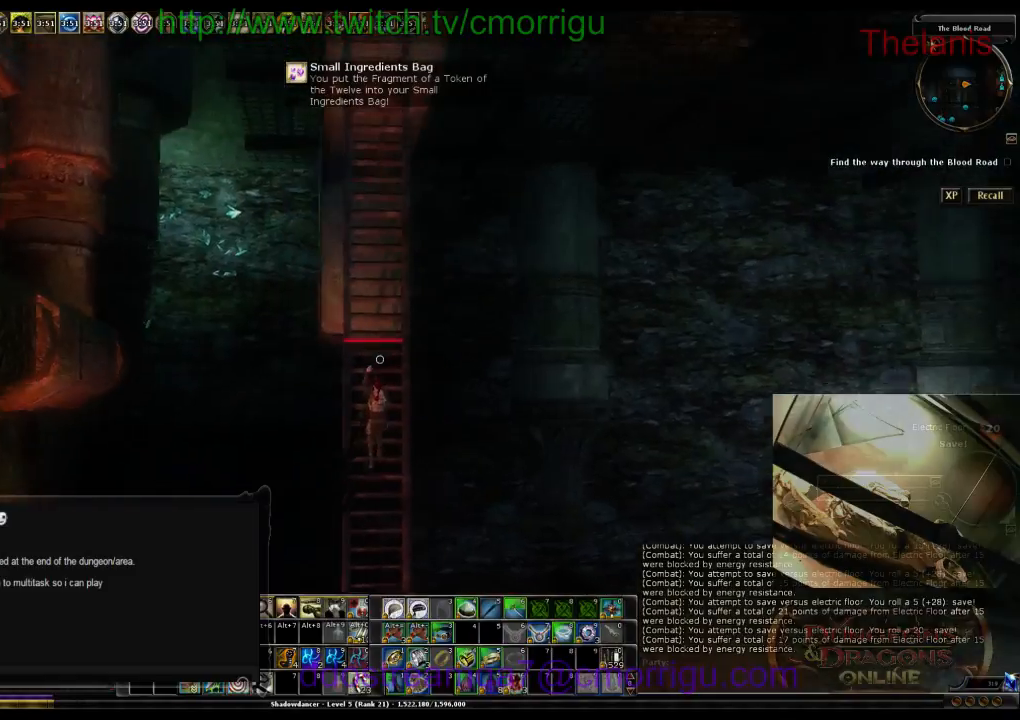
{"keys": ["w"], "events": []}
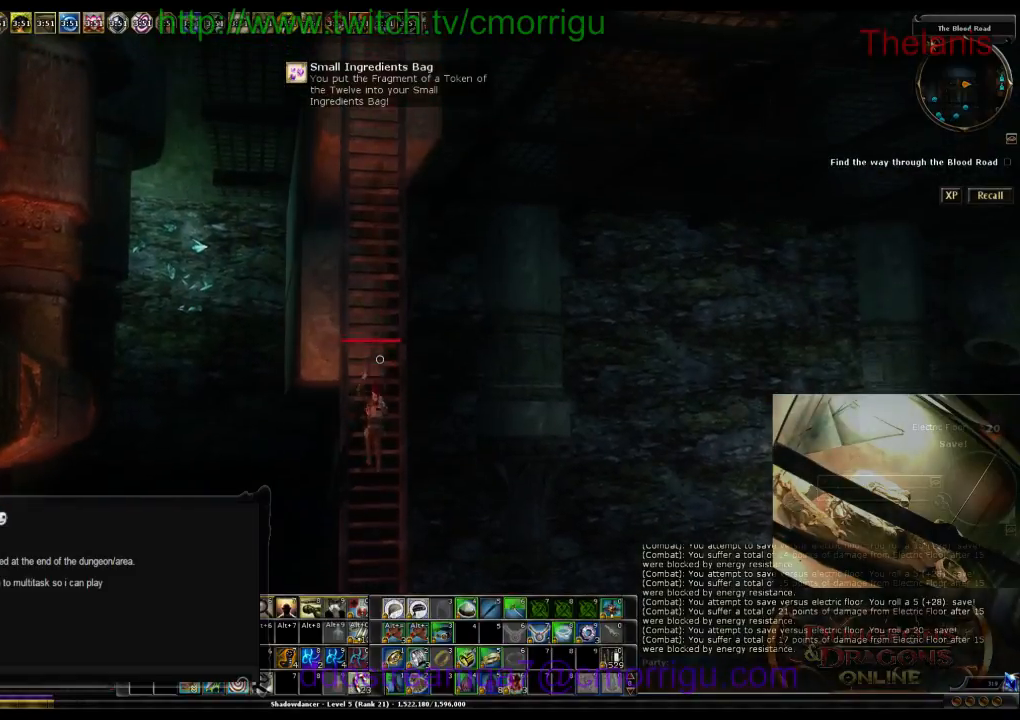
{"keys": ["w"], "events": []}
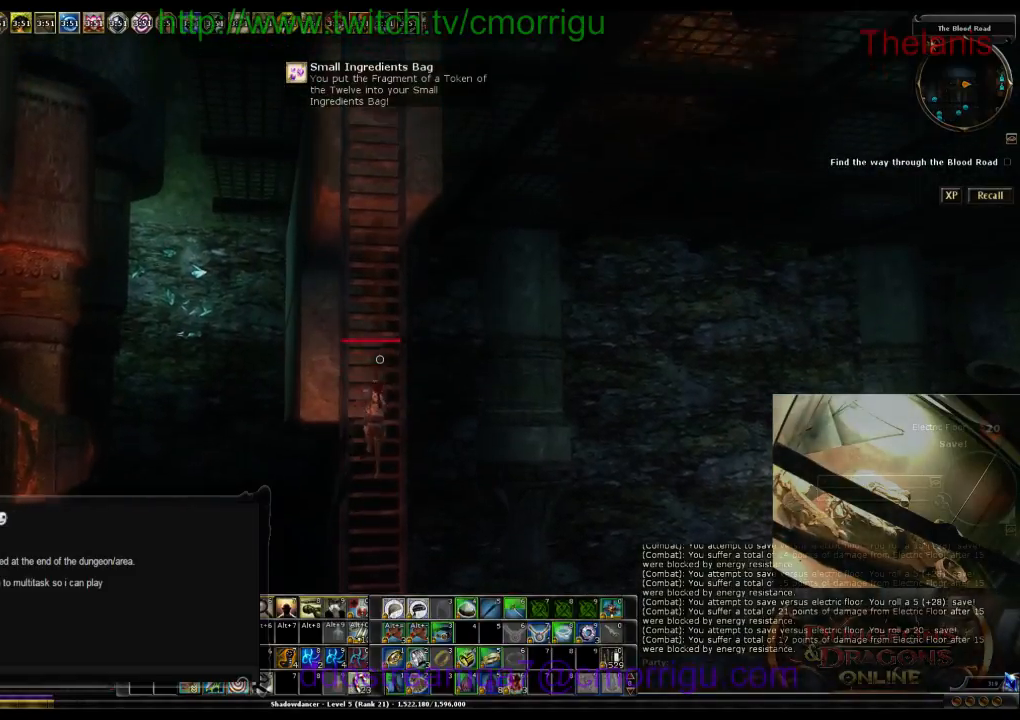
{"keys": ["w"], "events": []}
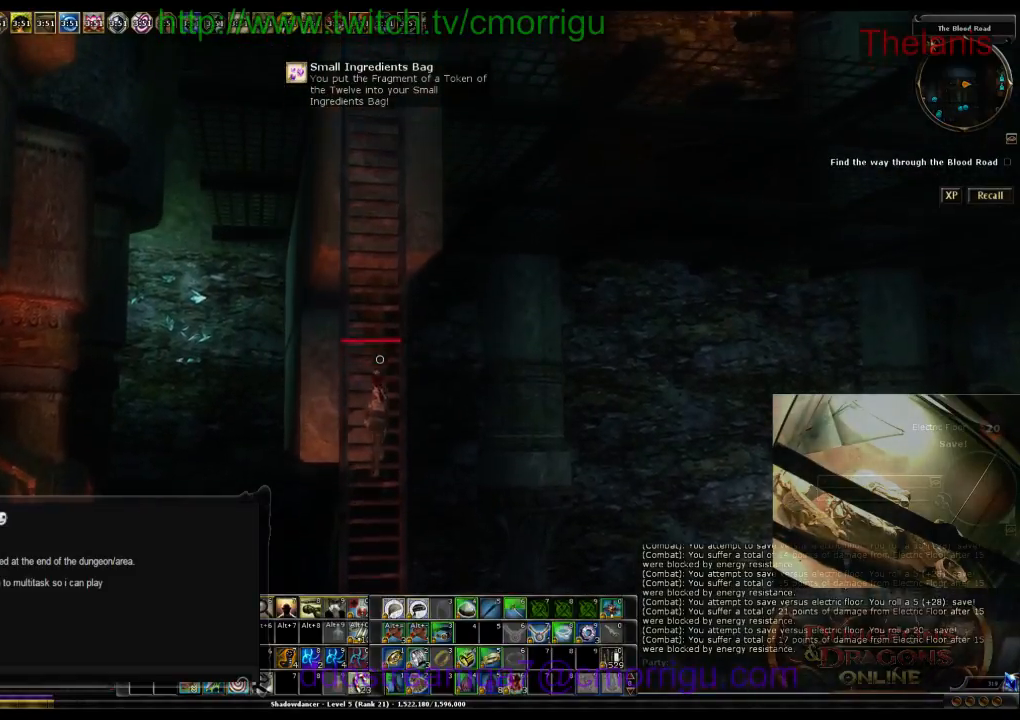
{"keys": ["w"], "events": []}
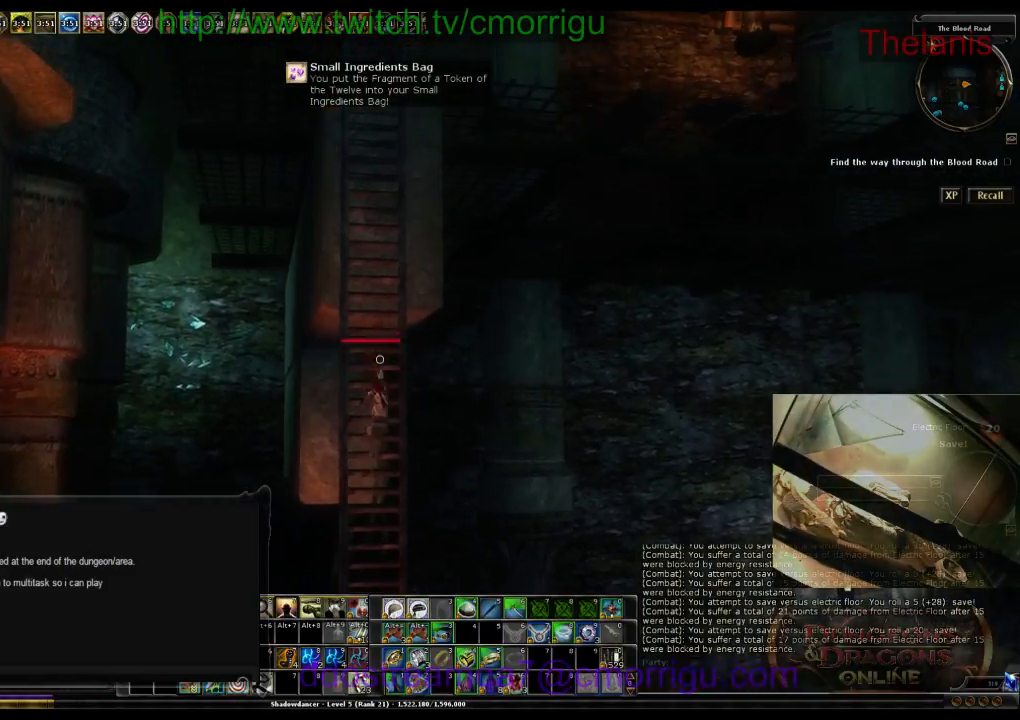
{"keys": ["w"], "events": []}
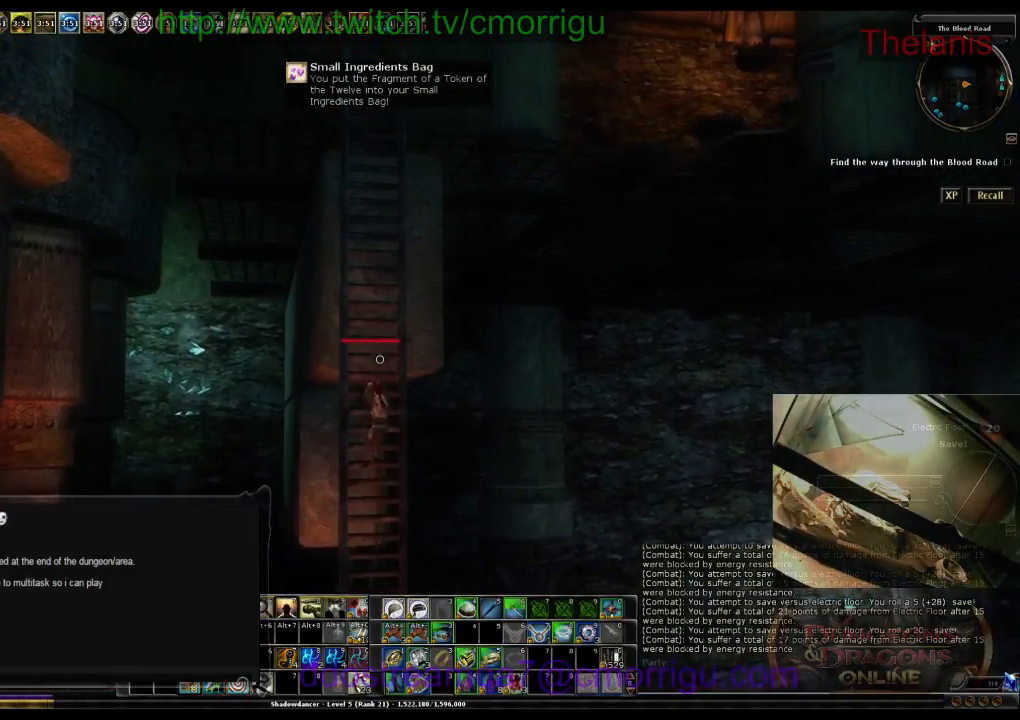
{"keys": ["w"], "events": []}
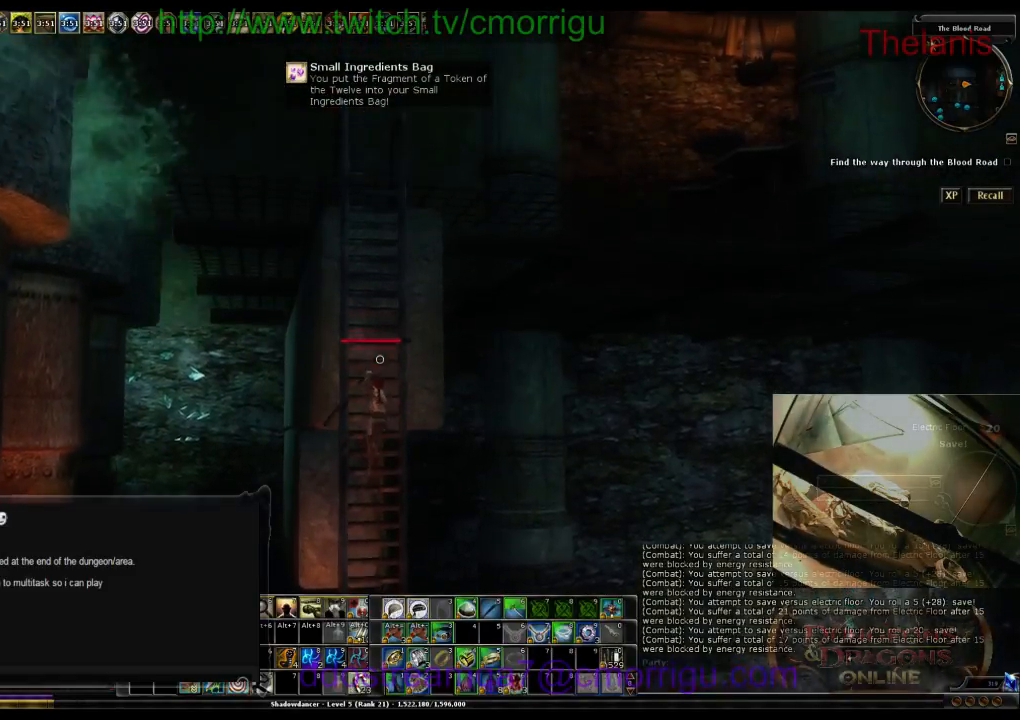
{"keys": ["w"], "events": []}
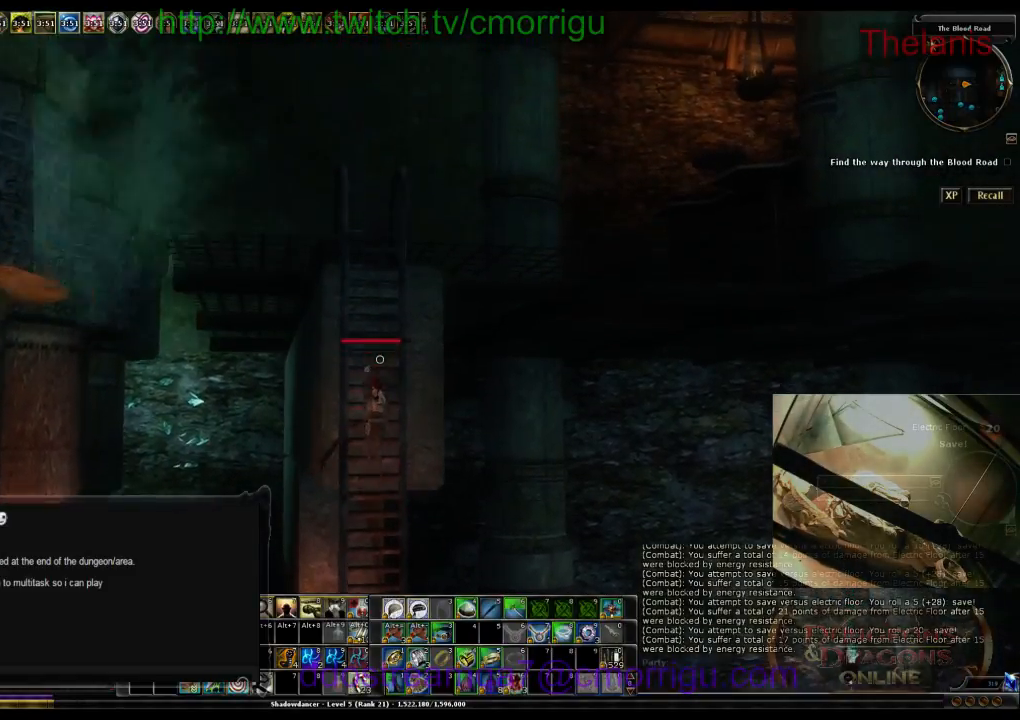
{"keys": ["w"], "events": []}
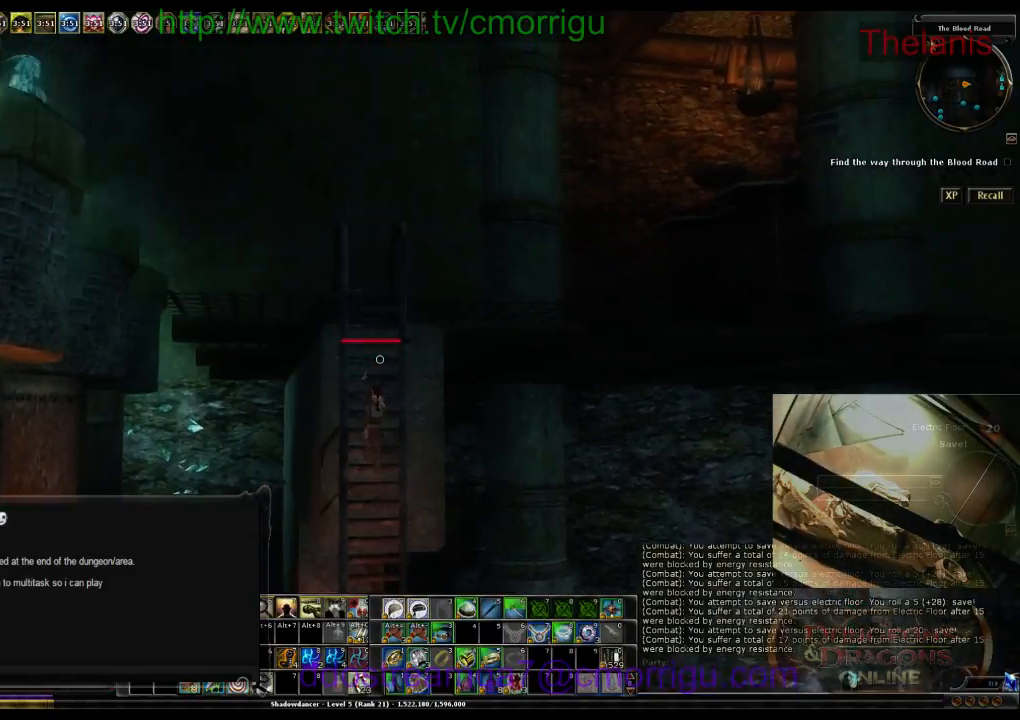
{"keys": ["w"], "events": []}
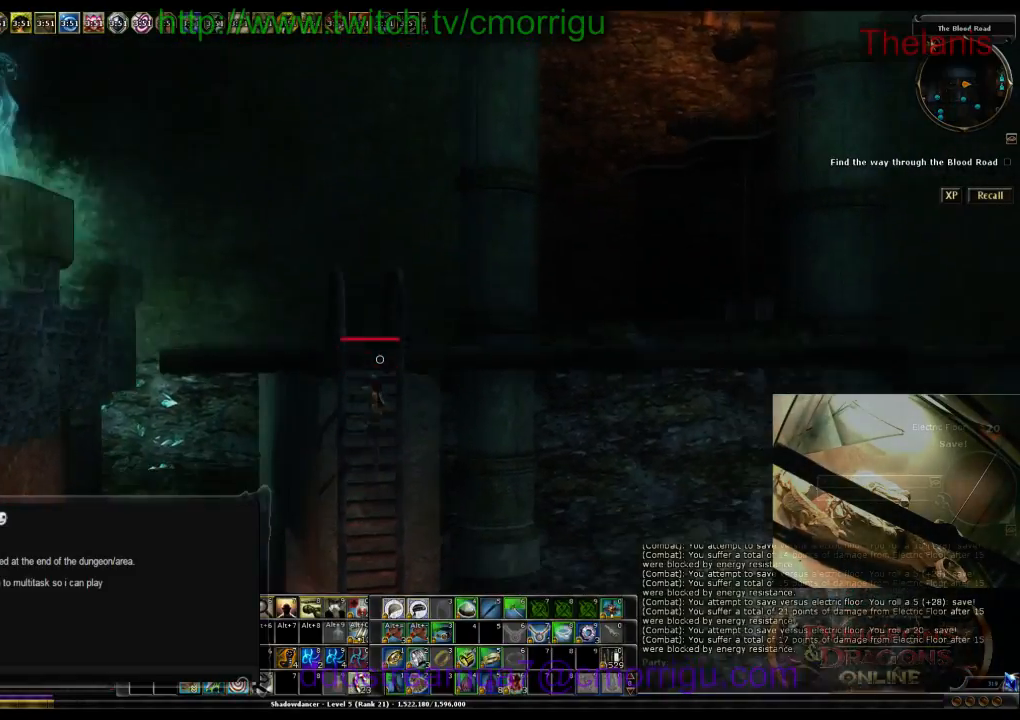
{"keys": ["w"], "events": []}
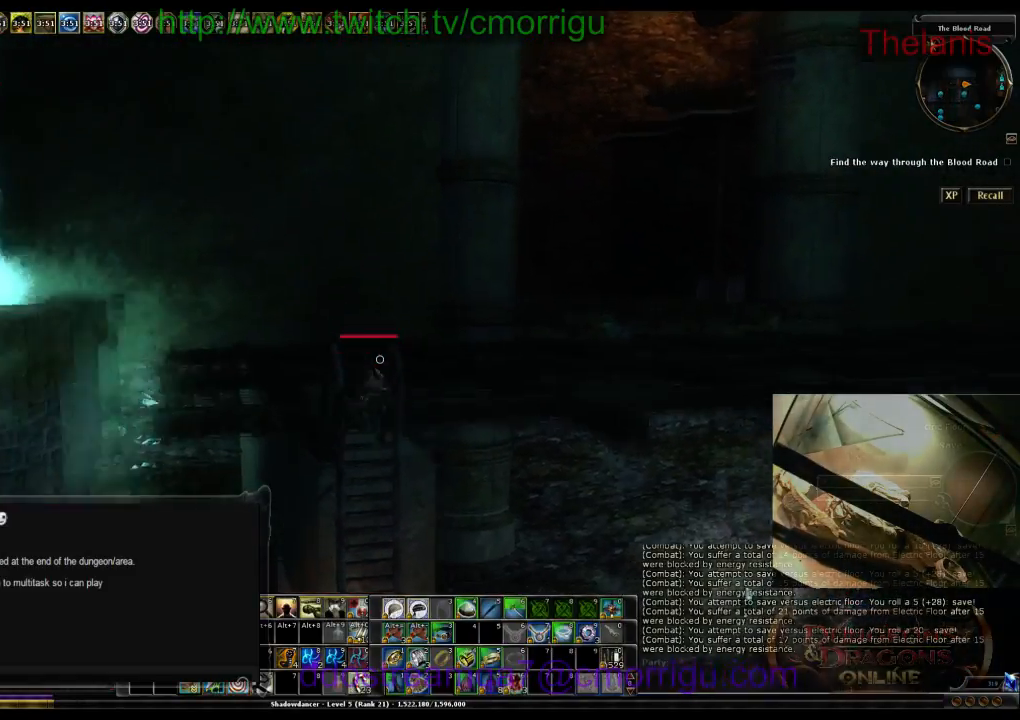
{"keys": ["w"], "events": []}
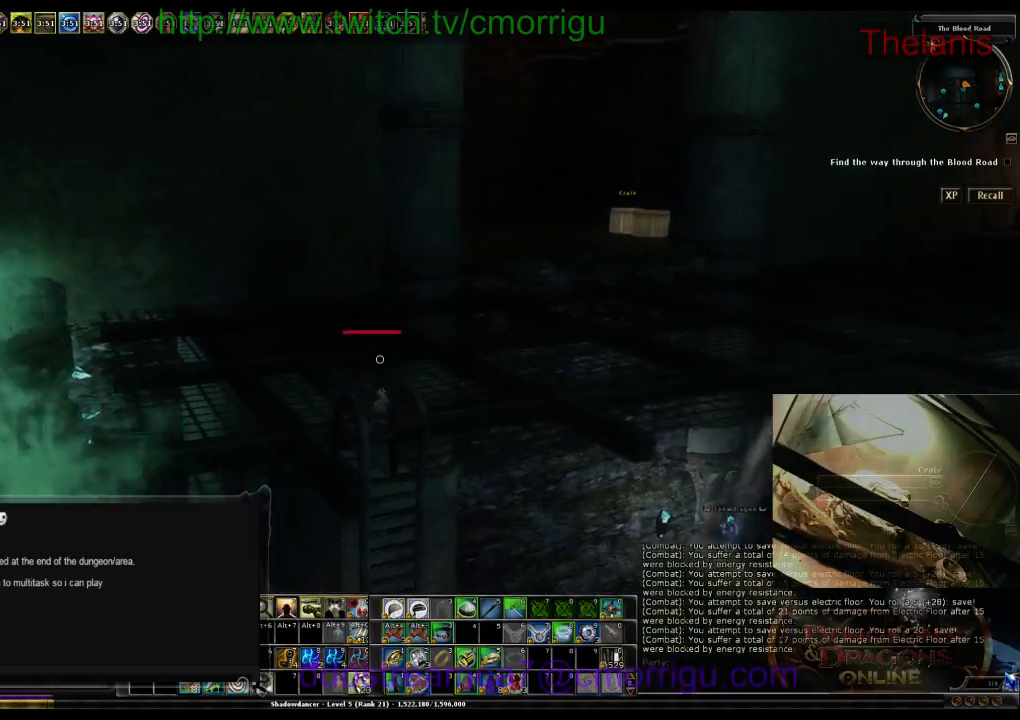
{"keys": ["w"], "events": [[333, "1", "down"], [367, "1", "up"], [400, "1", "down"], [500, "1", "up"]]}
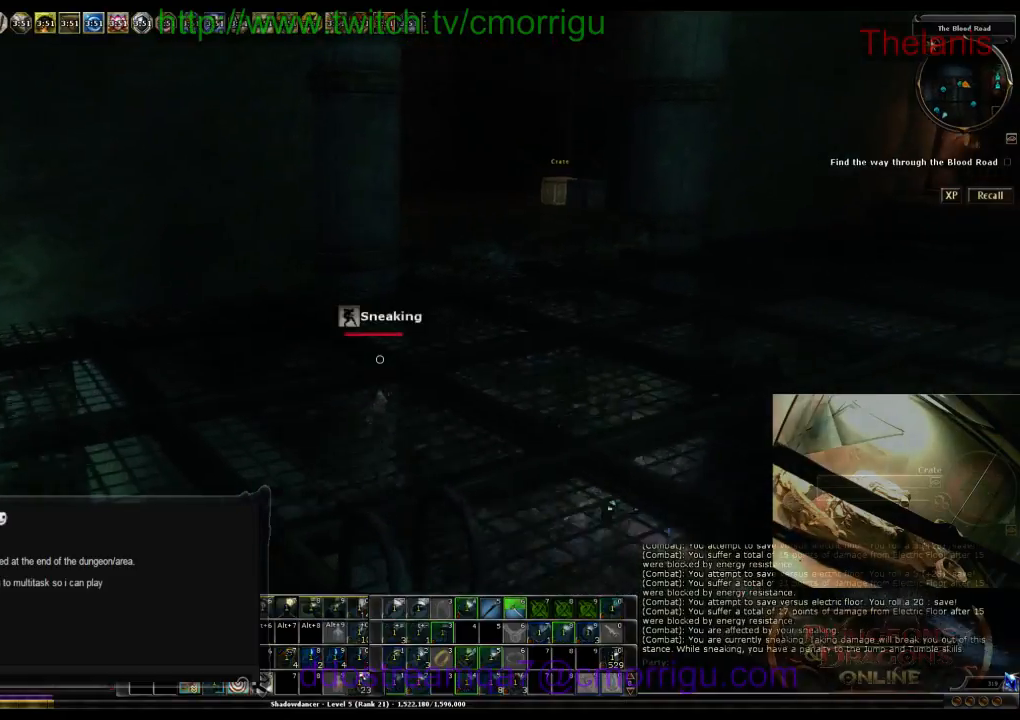
{"keys": ["w"], "events": []}
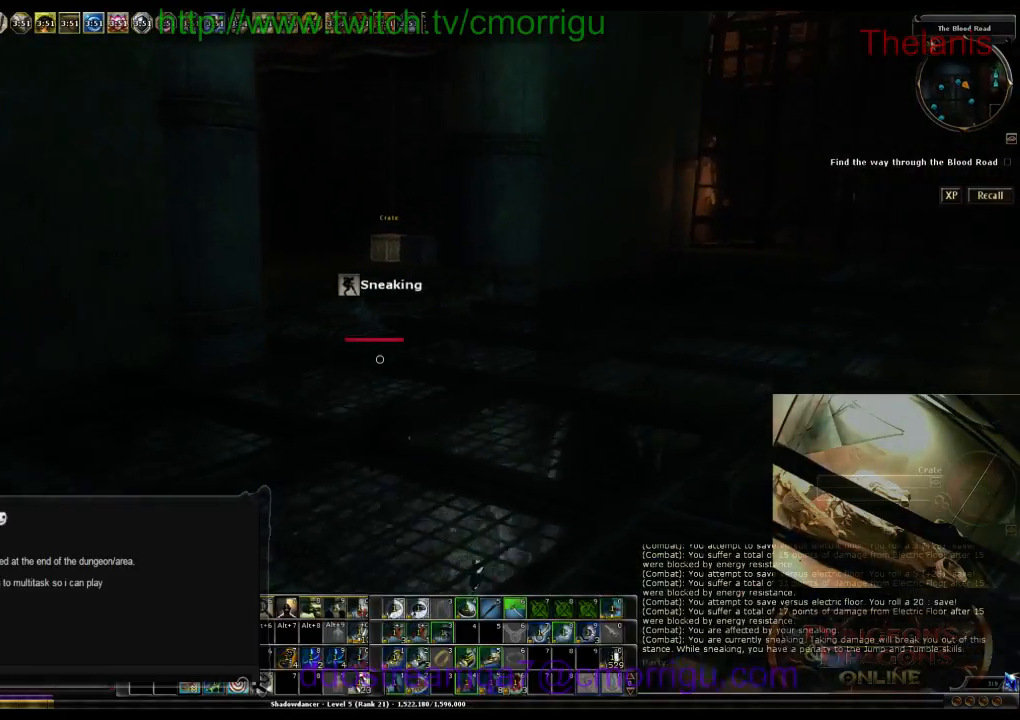
{"keys": ["w"], "events": []}
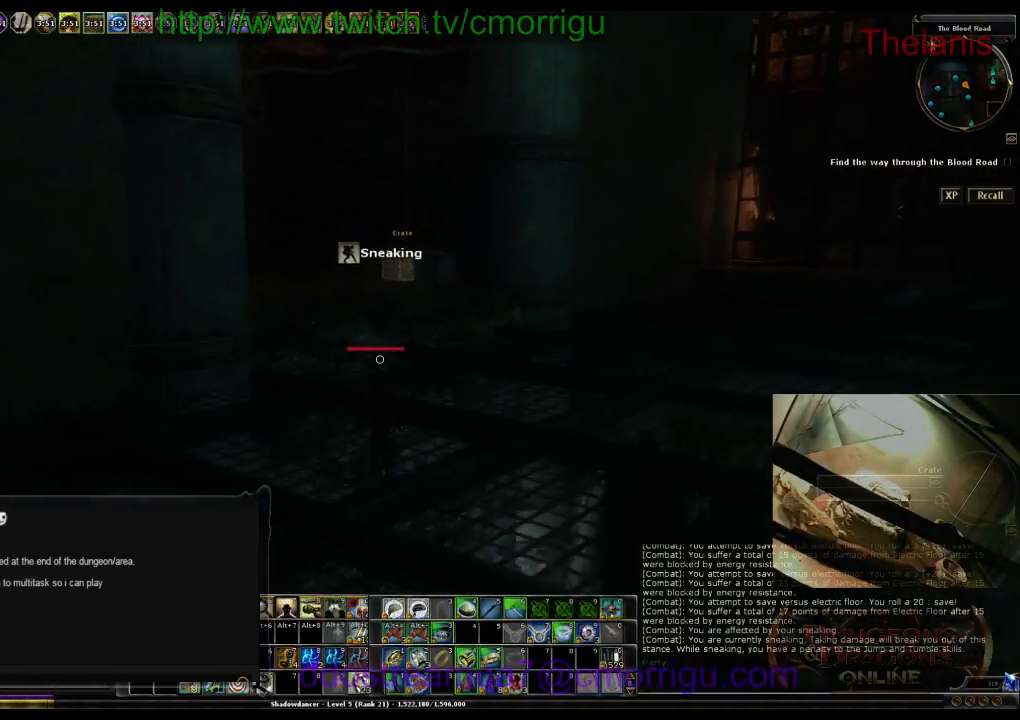
{"keys": ["w"], "events": []}